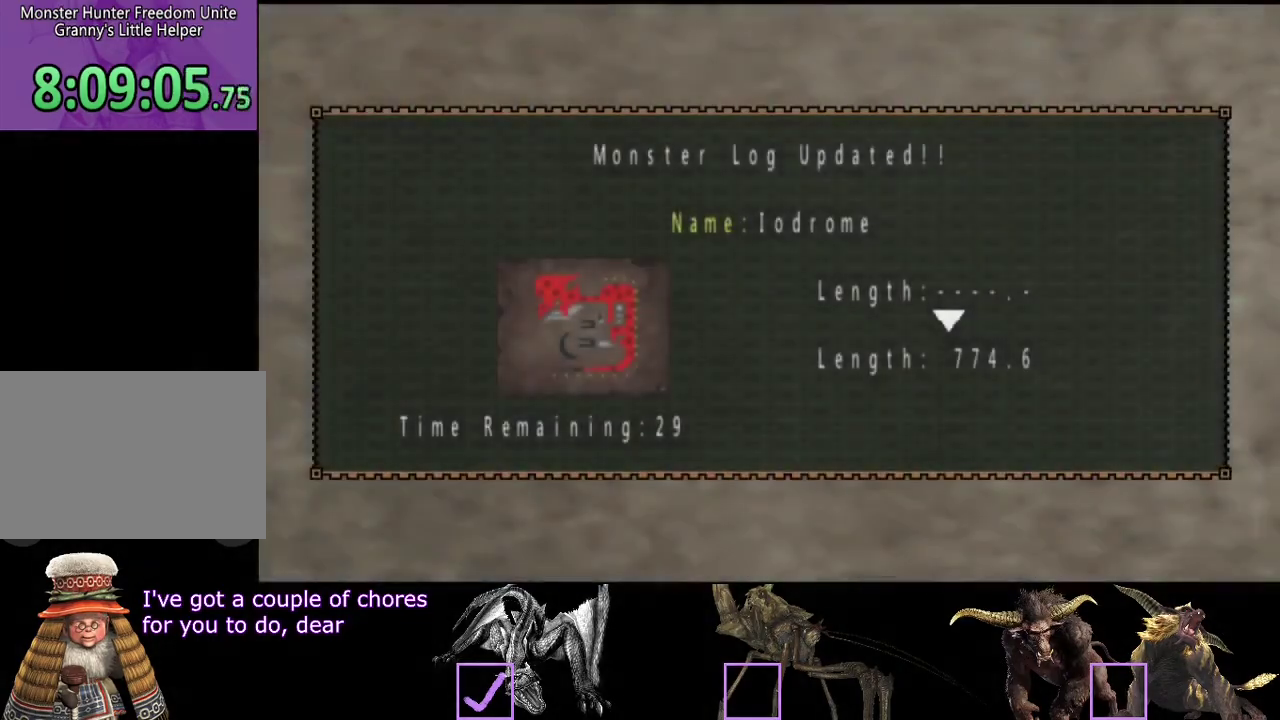
Gameplay with a controller (PlayStation layout); each line is a JSON object with the inputs held at the frame after it. "events" lists button and stick changes between this image and that frame as [ms after this image, input, new state], when the widget could be followed in between. Not read: L3 R3.
{"buttons": ["CIRCLE"], "left_stick": "center", "right_stick": "center", "events": [[183, "CIRCLE", "down"], [350, "CIRCLE", "up"], [483, "CIRCLE", "down"]]}
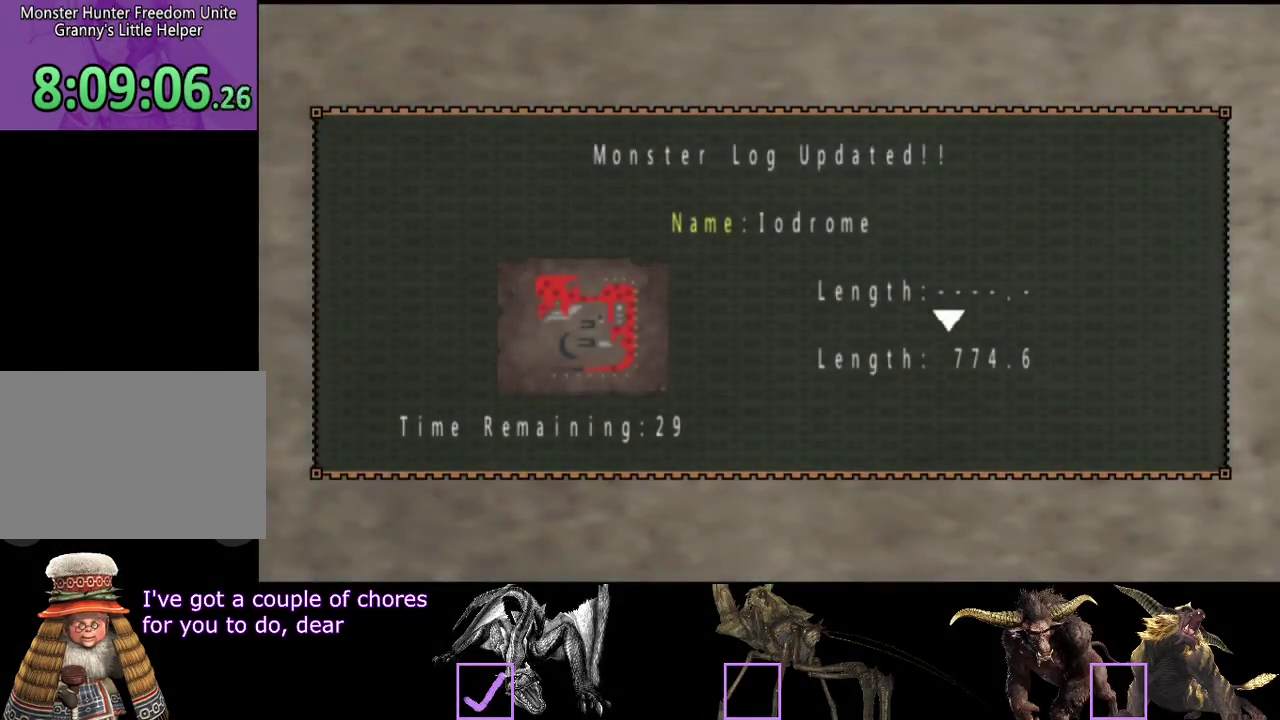
{"buttons": ["CIRCLE"], "left_stick": "center", "right_stick": "center", "events": [[50, "CIRCLE", "up"], [317, "CIRCLE", "down"], [417, "CIRCLE", "up"], [483, "CIRCLE", "down"]]}
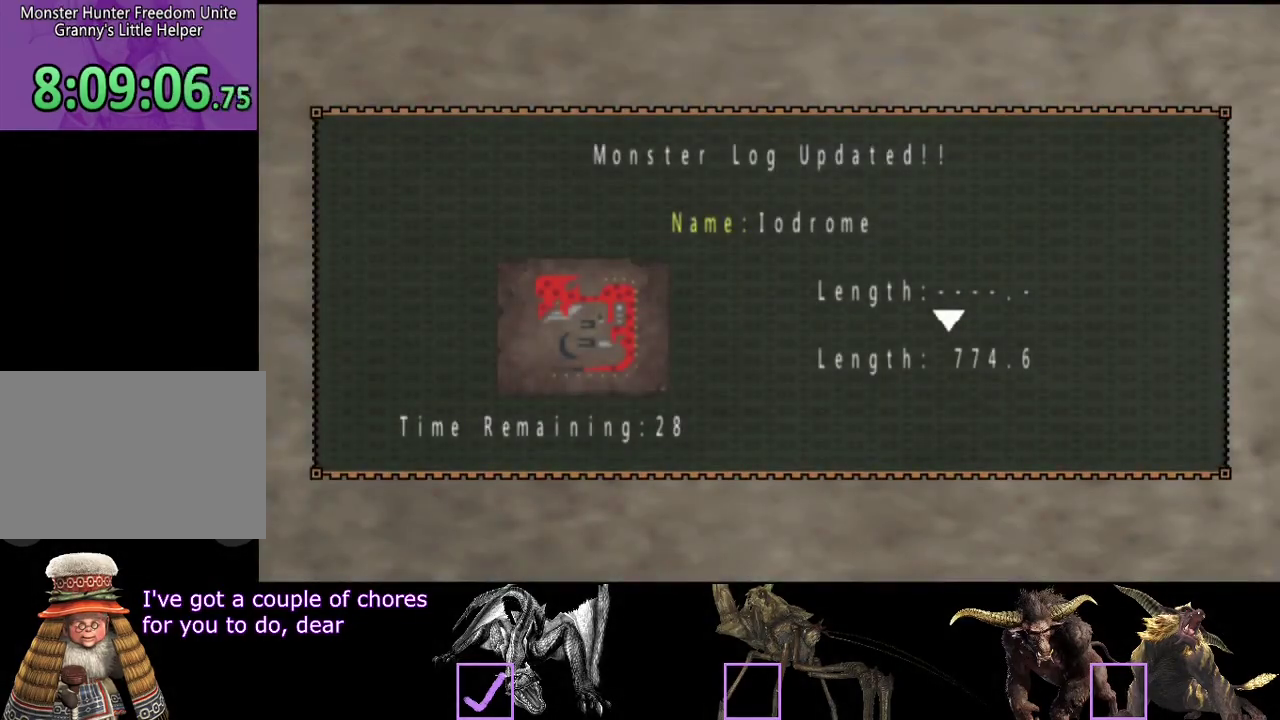
{"buttons": ["CIRCLE"], "left_stick": "center", "right_stick": "center", "events": [[50, "CIRCLE", "up"], [150, "CIRCLE", "down"], [217, "CIRCLE", "up"], [283, "CIRCLE", "down"], [383, "CIRCLE", "up"], [450, "CIRCLE", "down"]]}
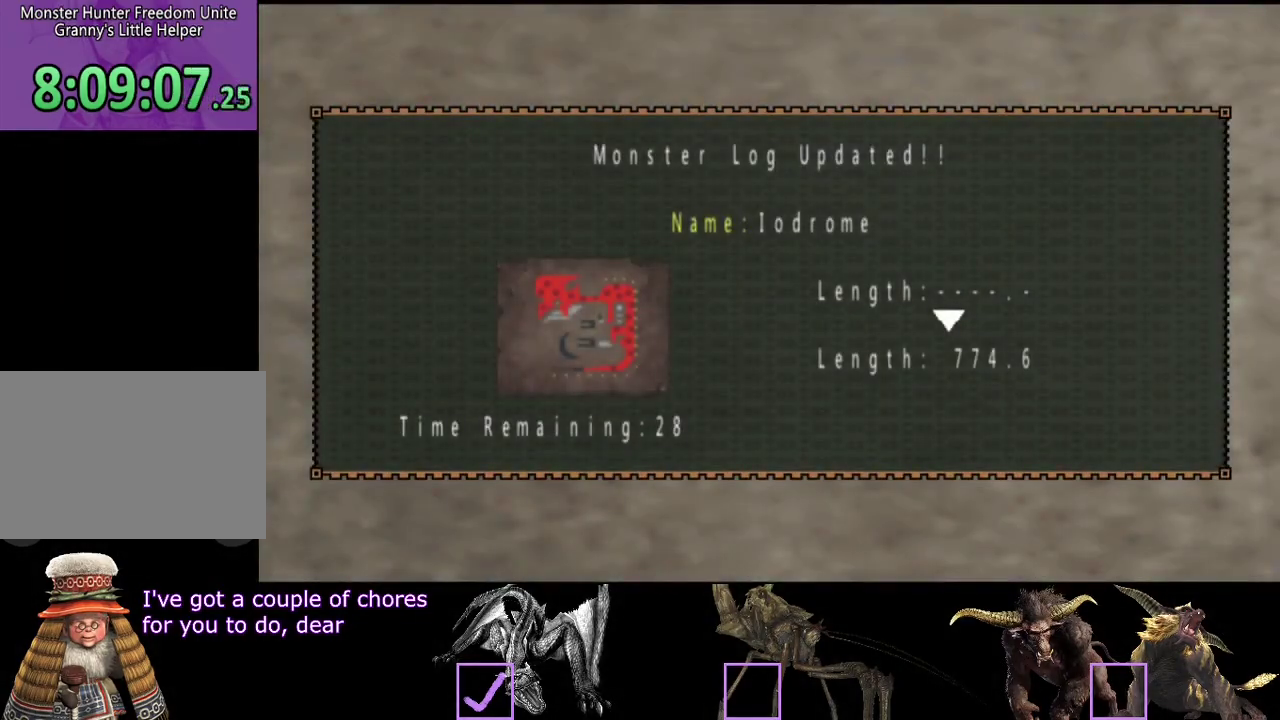
{"buttons": [], "left_stick": "center", "right_stick": "center"}
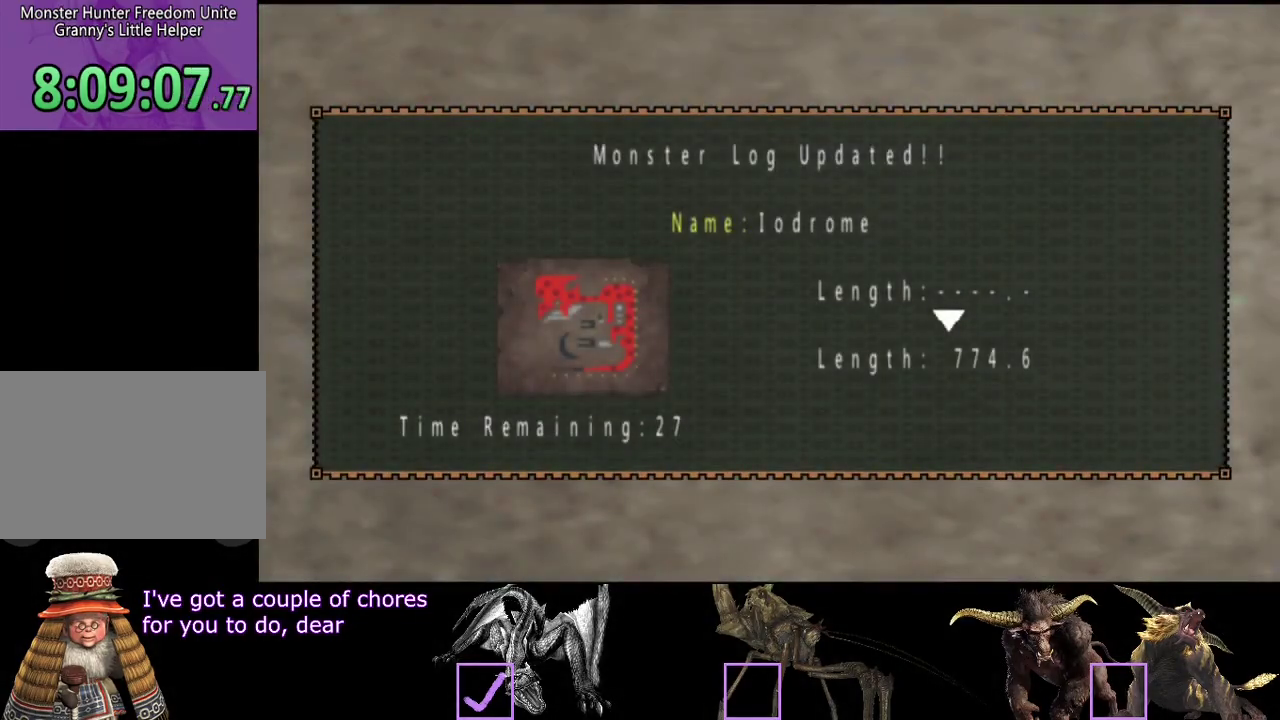
{"buttons": [], "left_stick": "center", "right_stick": "center"}
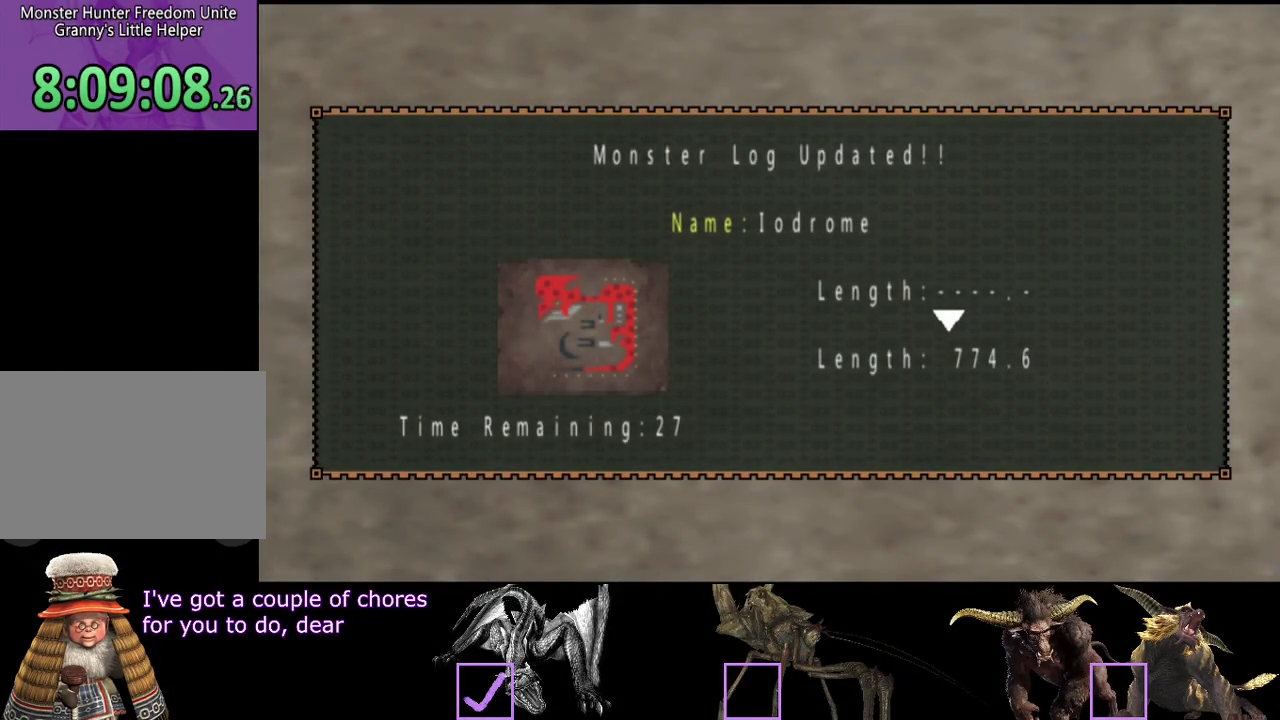
{"buttons": [], "left_stick": "center", "right_stick": "center", "events": [[333, "CIRCLE", "down"], [433, "CIRCLE", "up"]]}
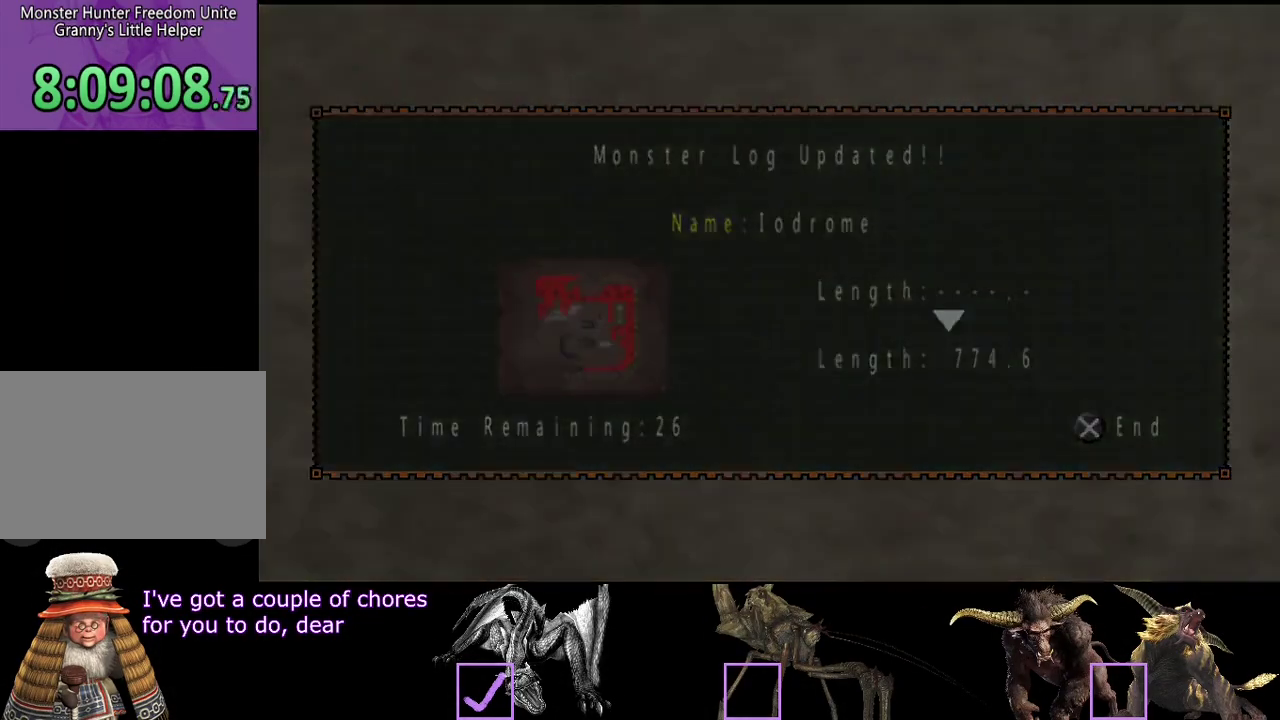
{"buttons": ["CIRCLE"], "left_stick": "center", "right_stick": "center", "events": [[317, "CIRCLE", "down"]]}
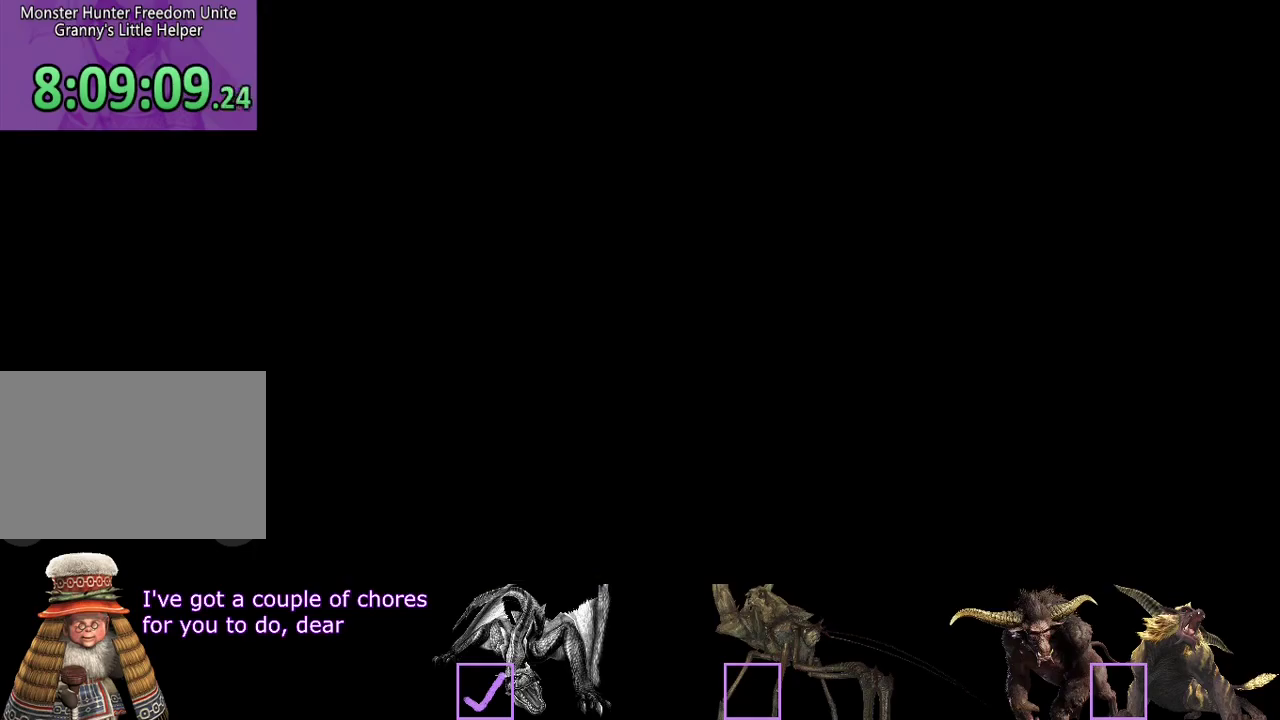
{"buttons": [], "left_stick": "center", "right_stick": "center", "events": [[117, "CIRCLE", "up"], [283, "CIRCLE", "down"], [350, "CIRCLE", "up"]]}
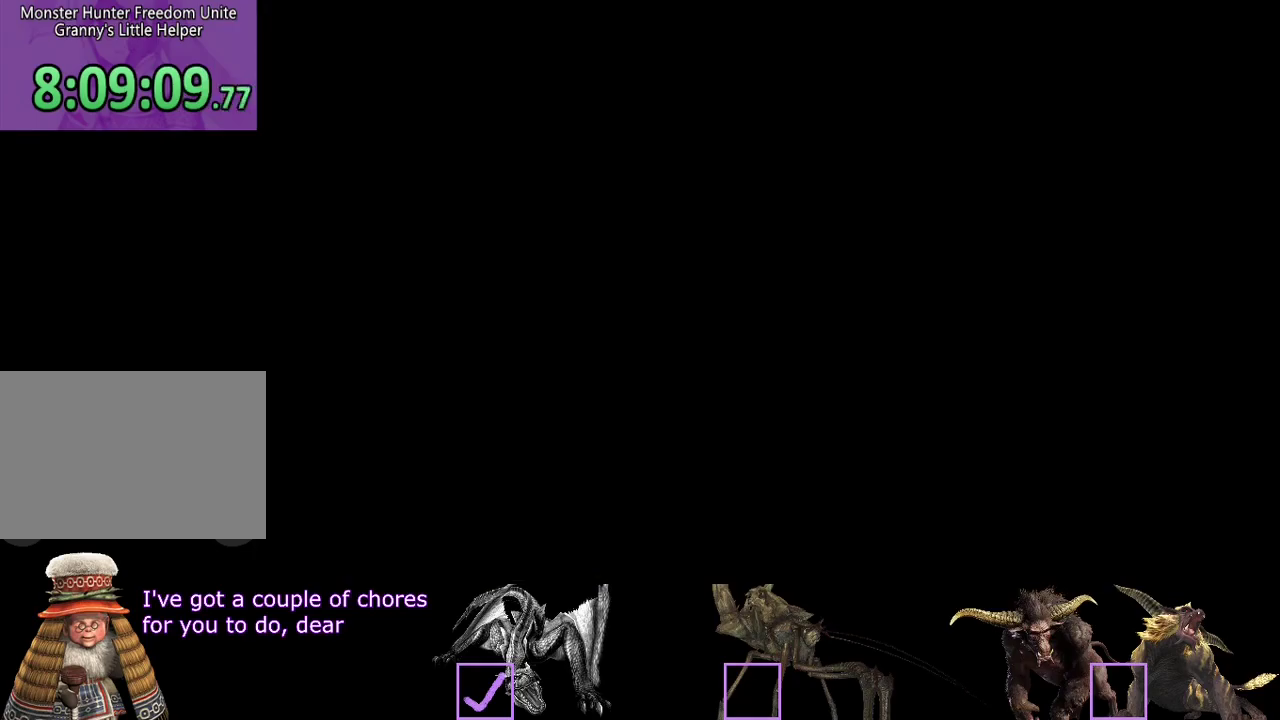
{"buttons": [], "left_stick": "center", "right_stick": "center", "events": [[250, "CIRCLE", "down"], [317, "CIRCLE", "up"]]}
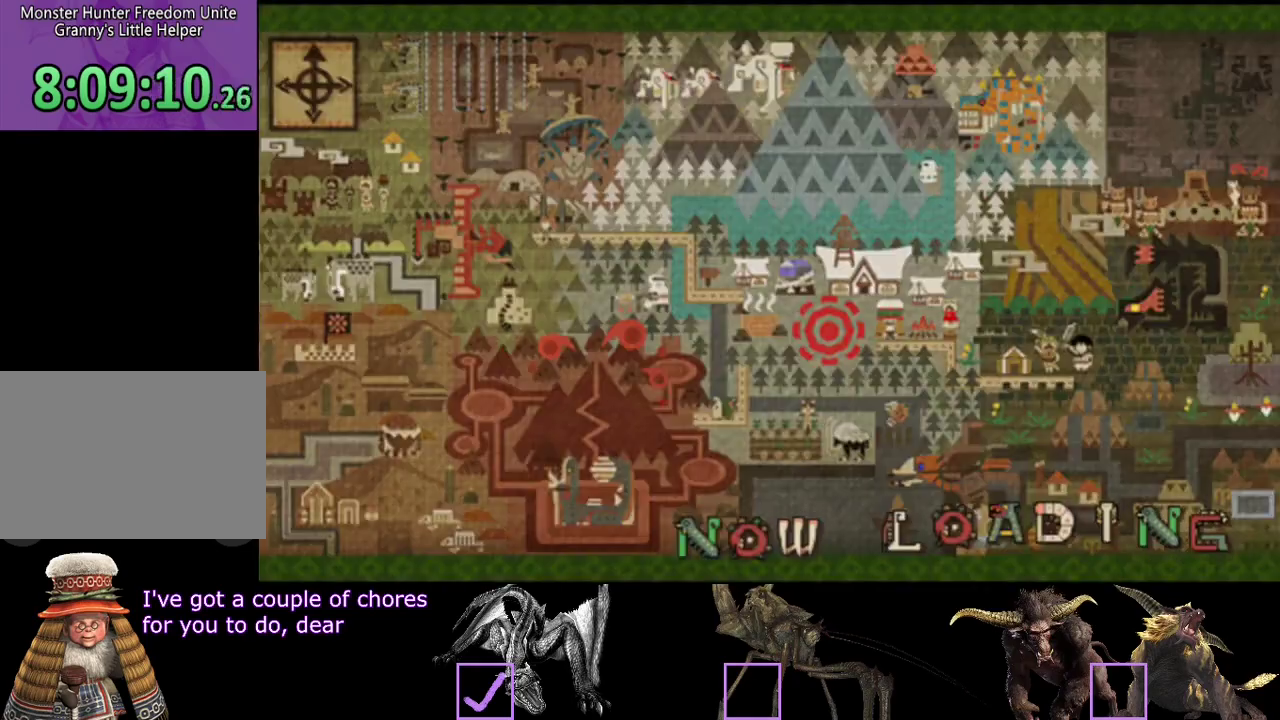
{"buttons": [], "left_stick": "center", "right_stick": "center"}
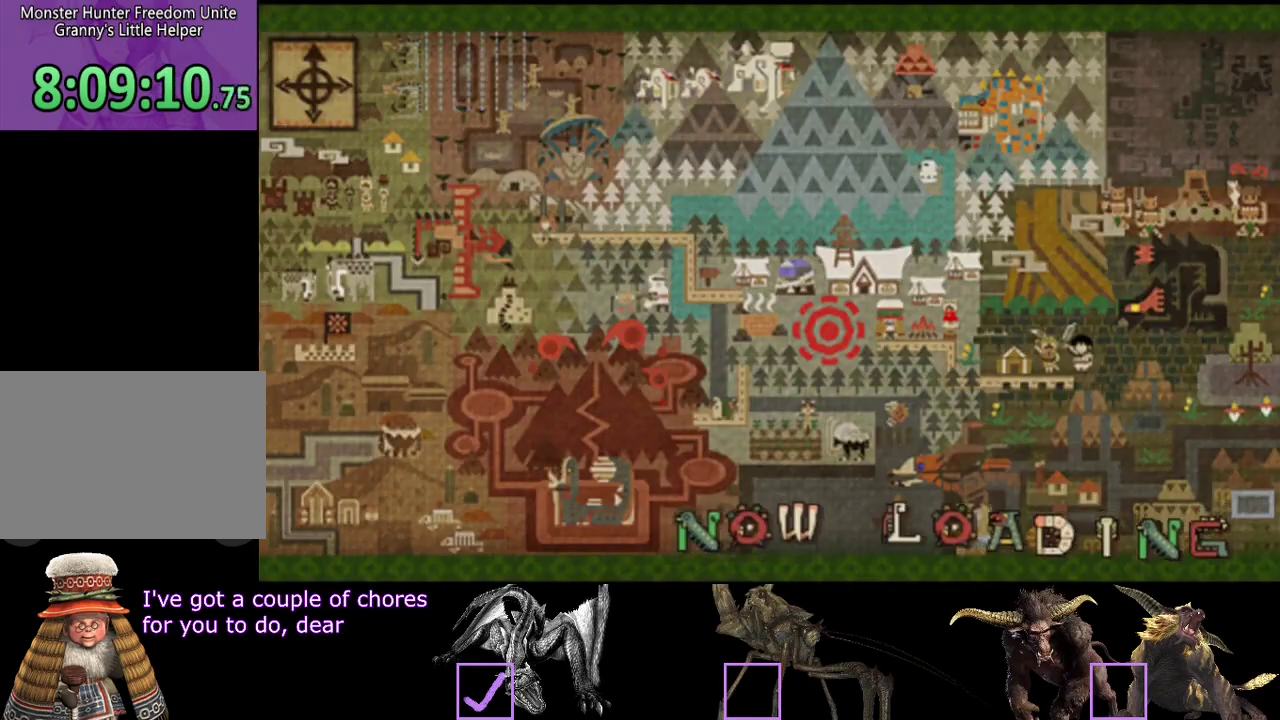
{"buttons": [], "left_stick": "center", "right_stick": "center"}
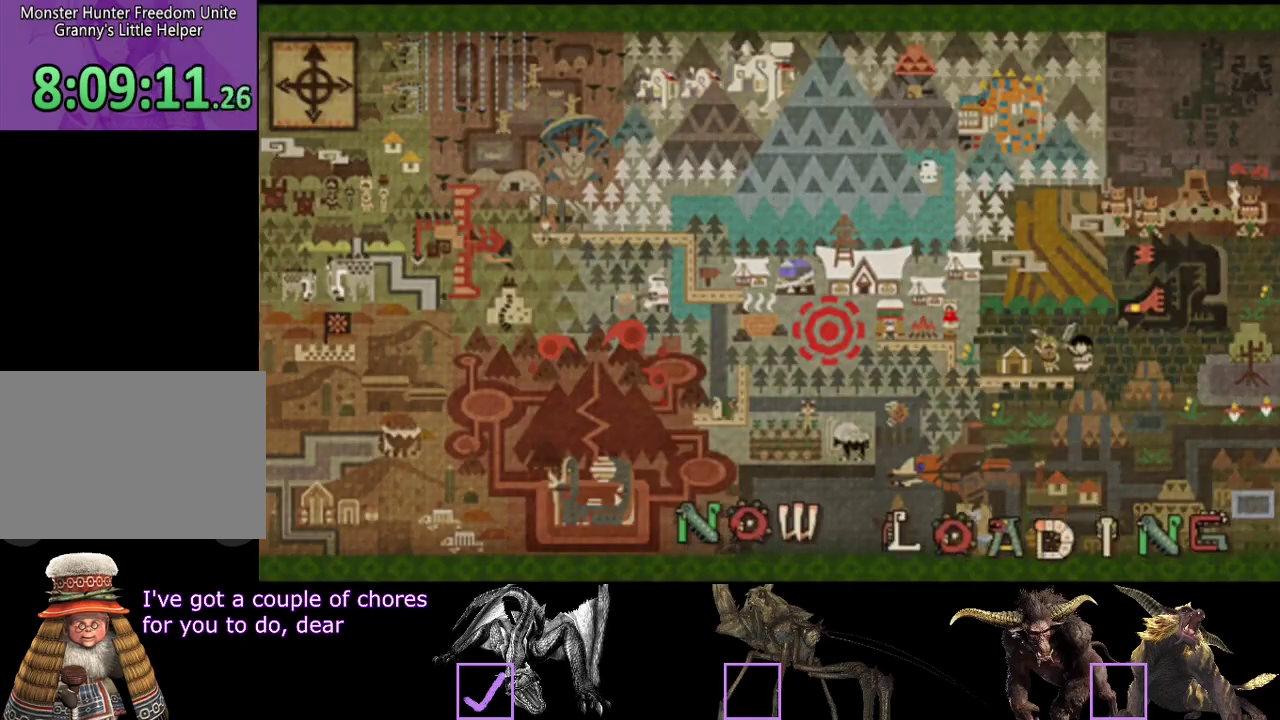
{"buttons": [], "left_stick": "center", "right_stick": "center"}
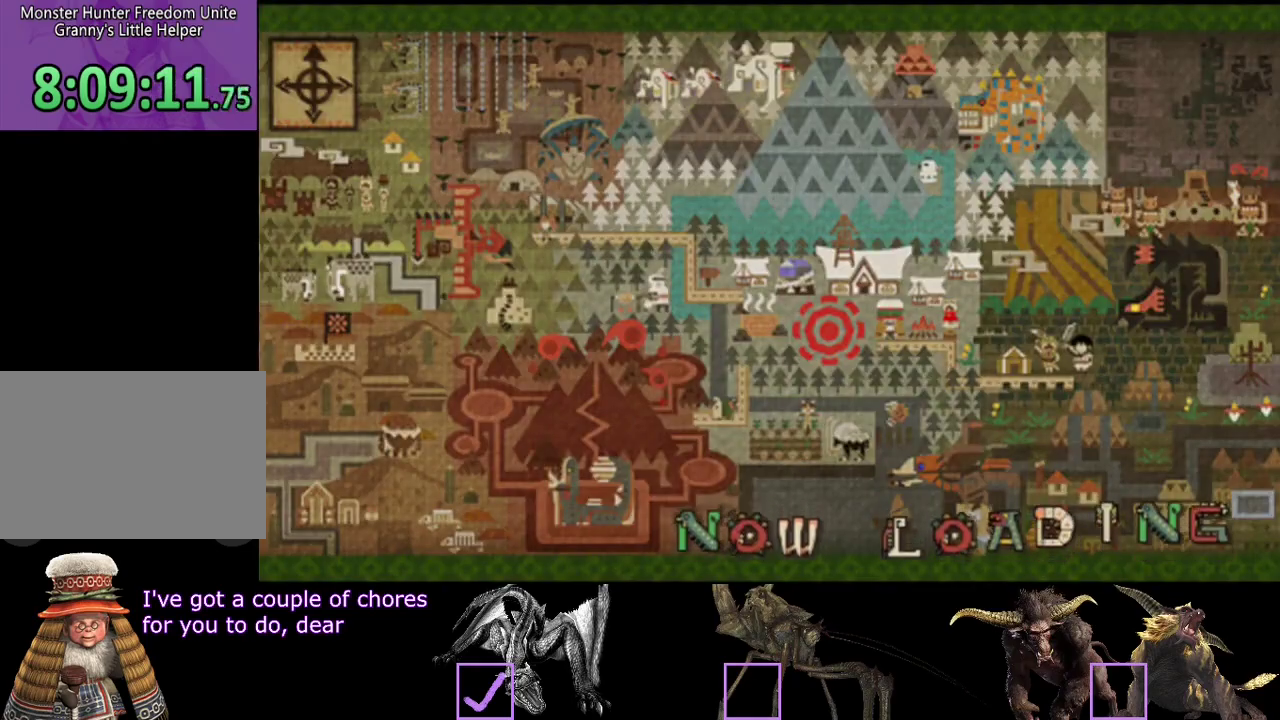
{"buttons": [], "left_stick": "center", "right_stick": "center"}
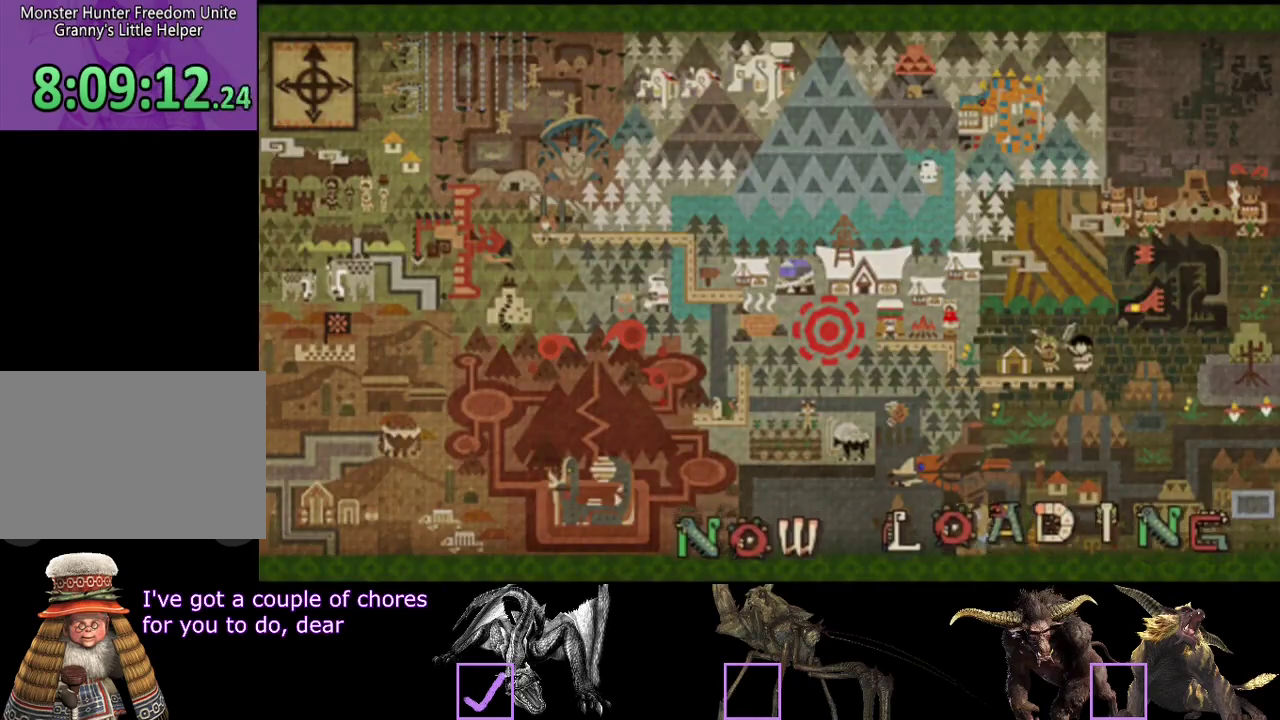
{"buttons": ["R2"], "left_stick": "up-left", "right_stick": "center"}
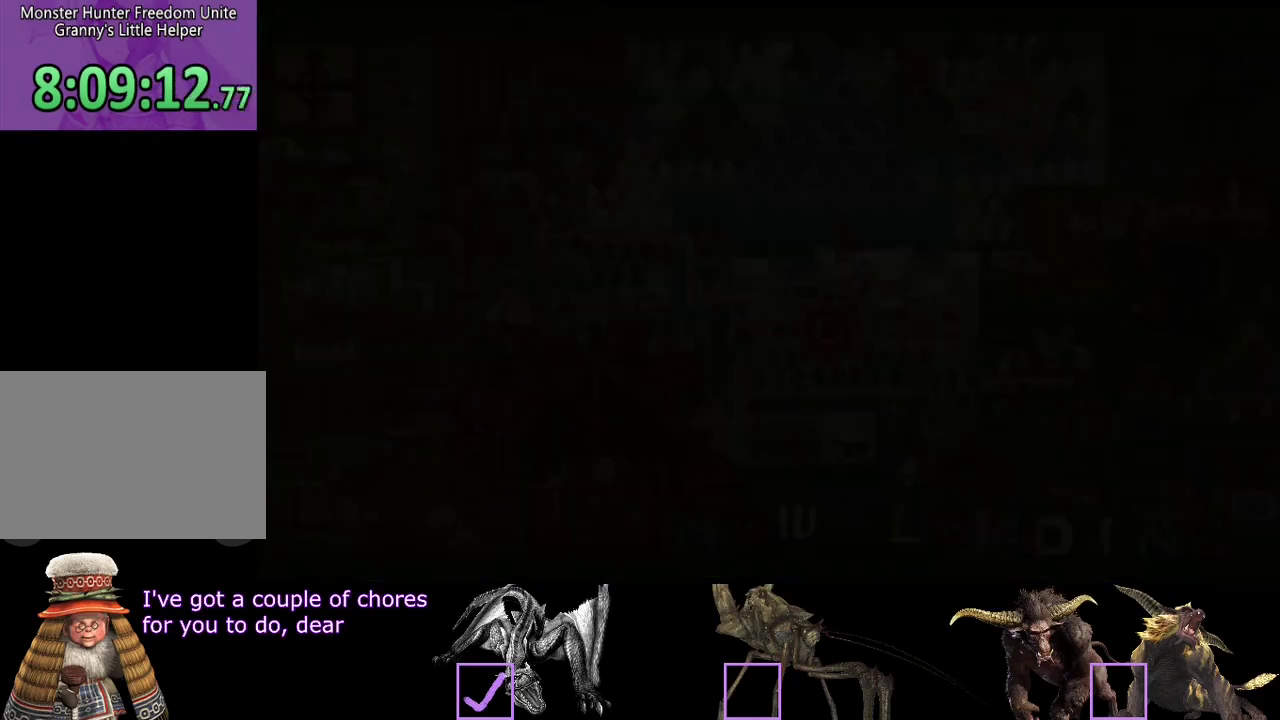
{"buttons": ["R2"], "left_stick": "up", "right_stick": "center"}
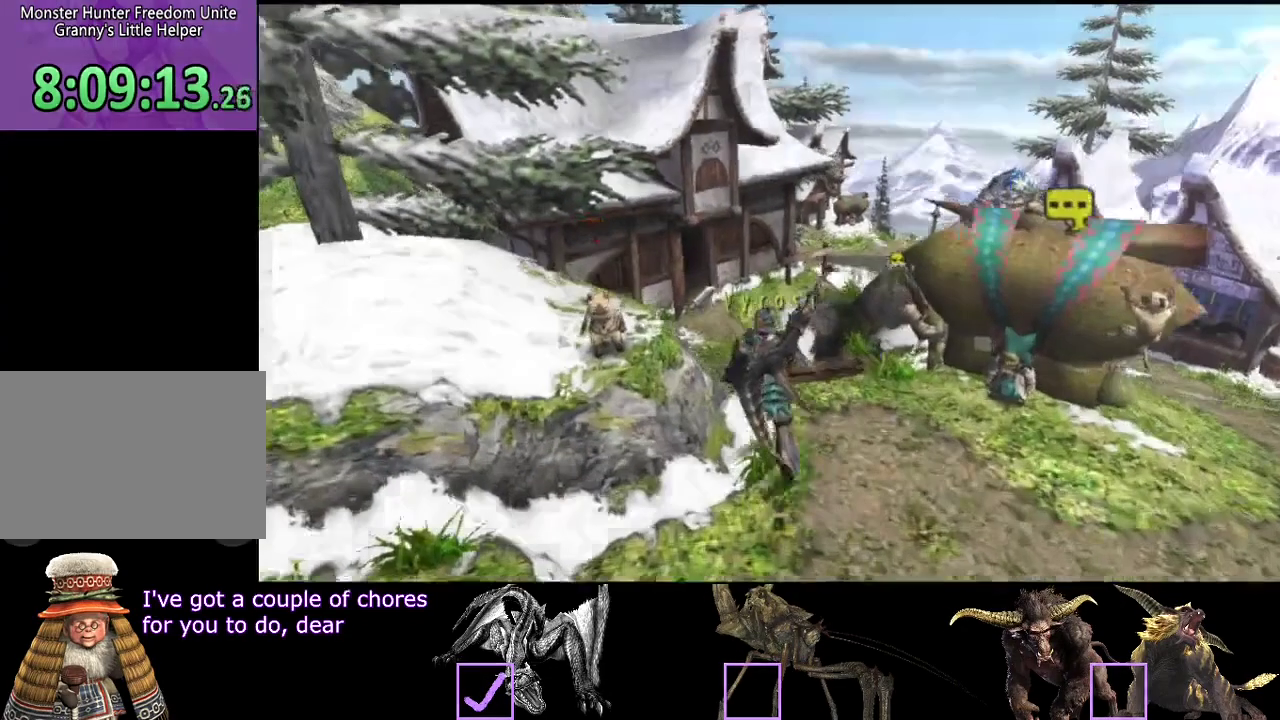
{"buttons": ["R2"], "left_stick": "up", "right_stick": "center"}
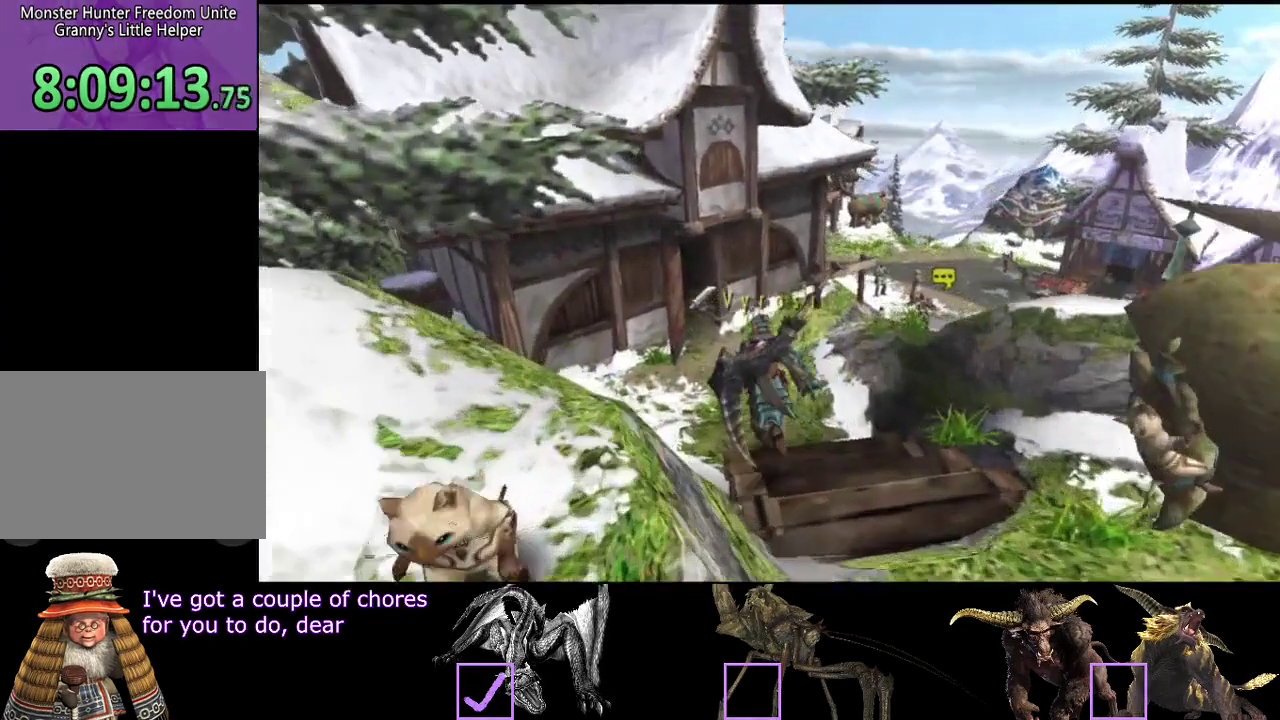
{"buttons": ["R2"], "left_stick": "up", "right_stick": "center"}
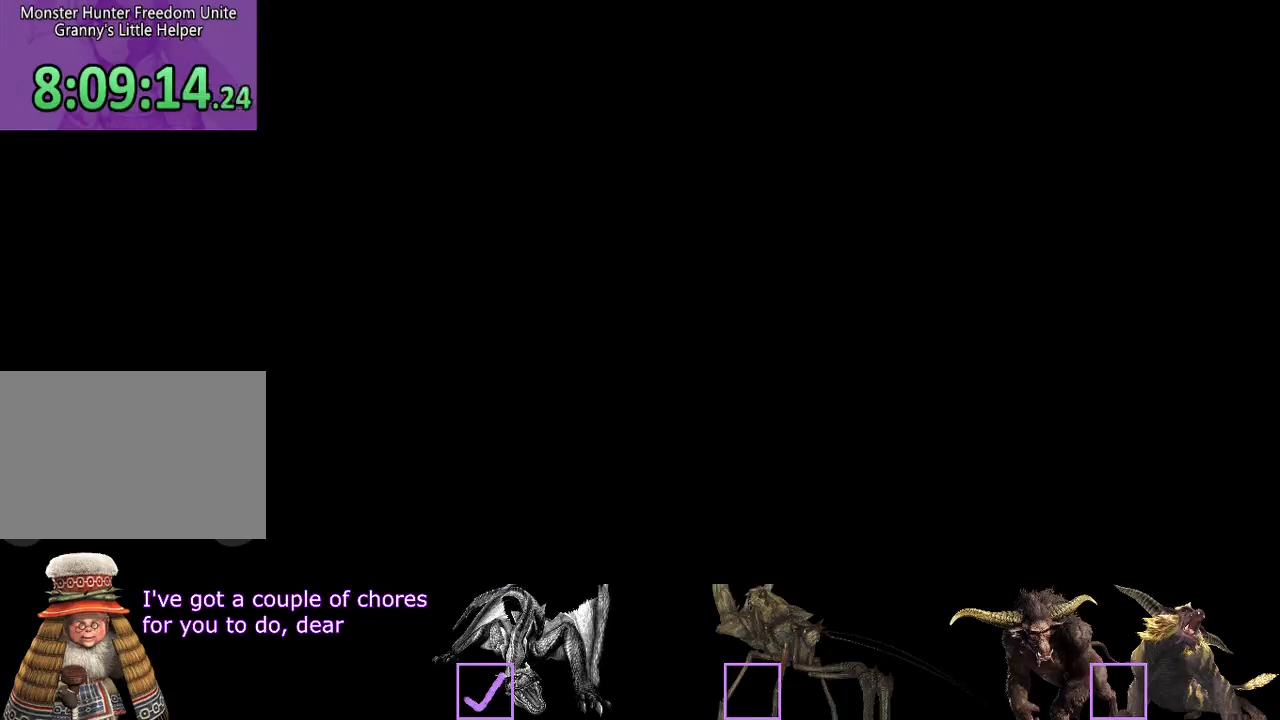
{"buttons": [], "left_stick": "up", "right_stick": "center"}
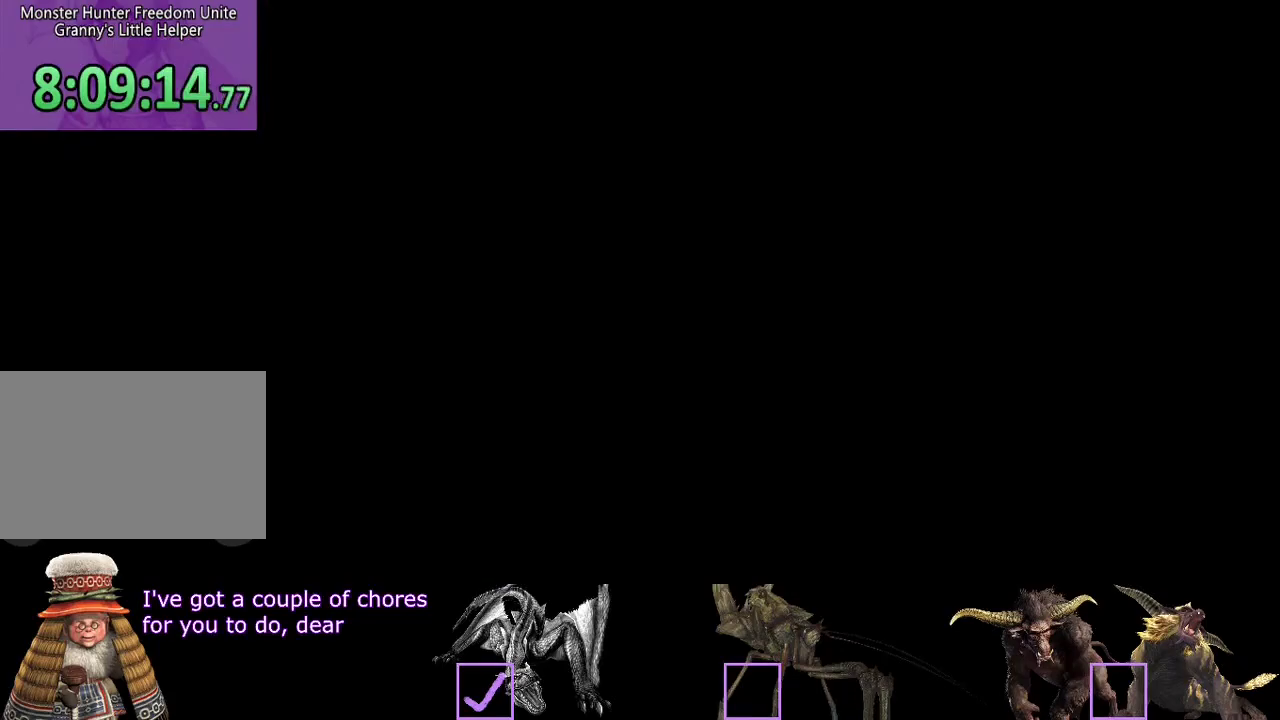
{"buttons": [], "left_stick": "up", "right_stick": "center"}
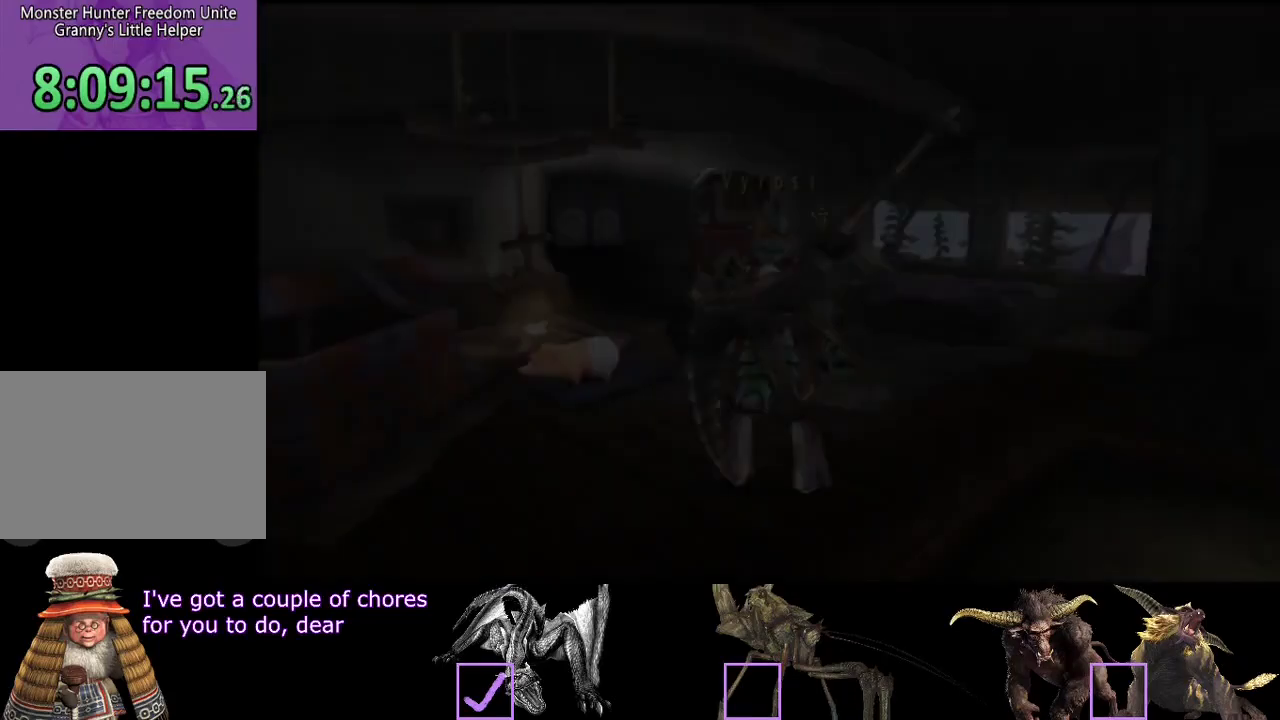
{"buttons": ["R2"], "left_stick": "up-left", "right_stick": "center"}
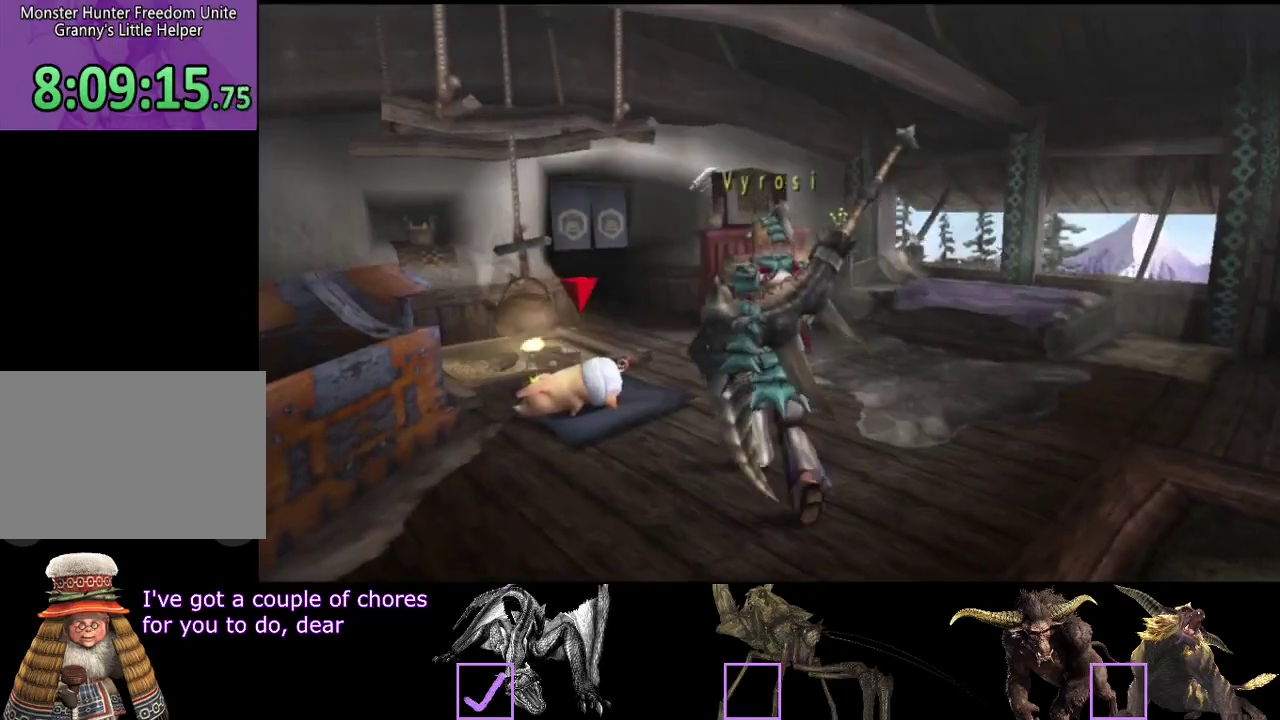
{"buttons": ["R2"], "left_stick": "up-left", "right_stick": "center"}
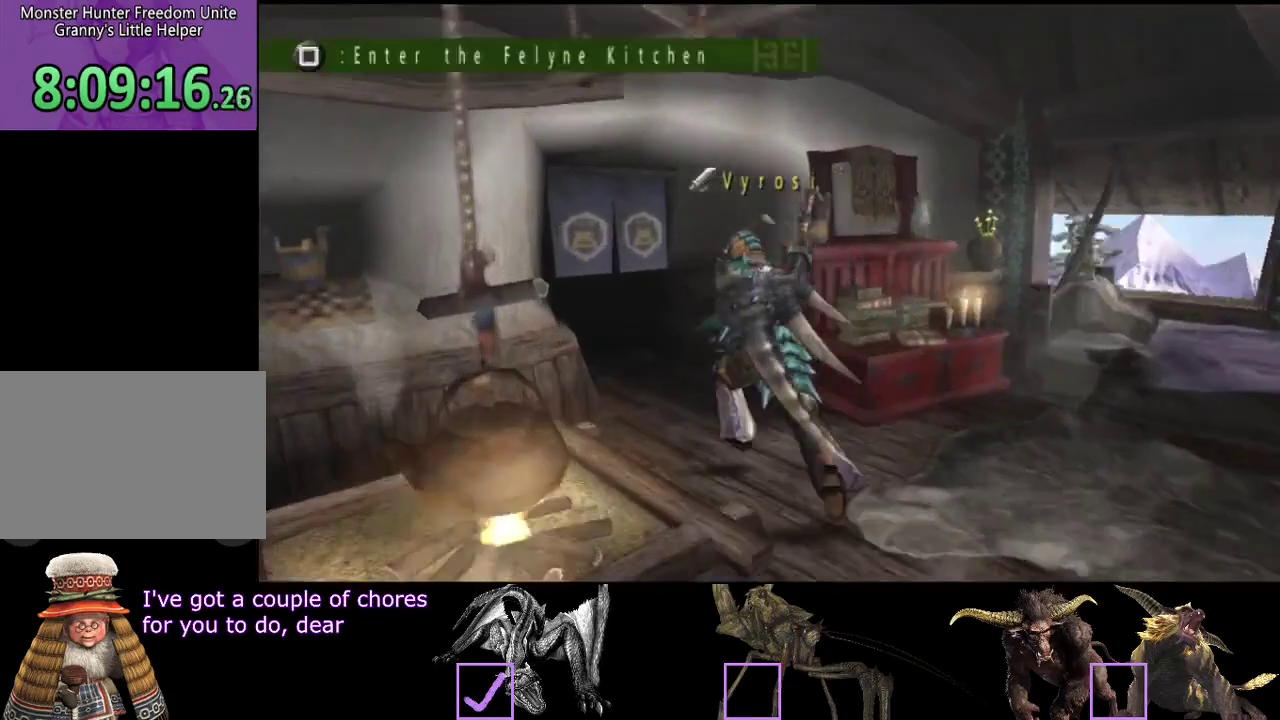
{"buttons": [], "left_stick": "up-left", "right_stick": "center"}
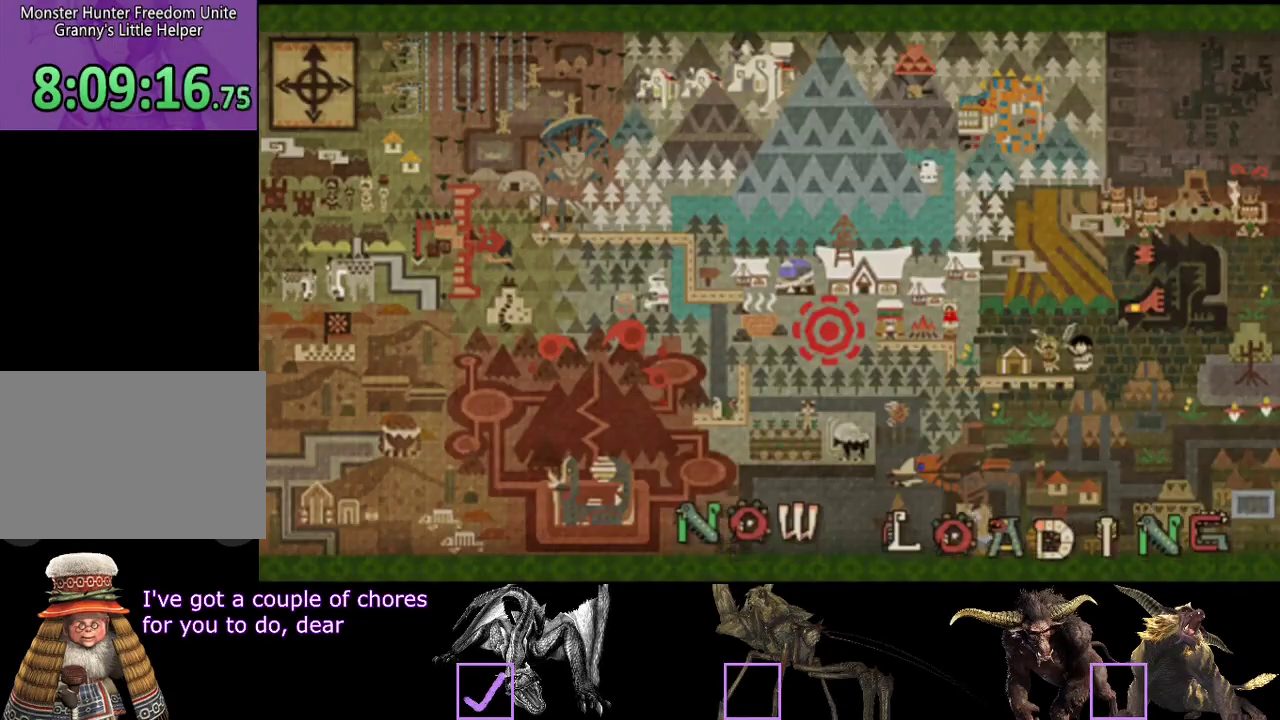
{"buttons": [], "left_stick": "center", "right_stick": "center", "events": [[83, "left_stick", "center"]]}
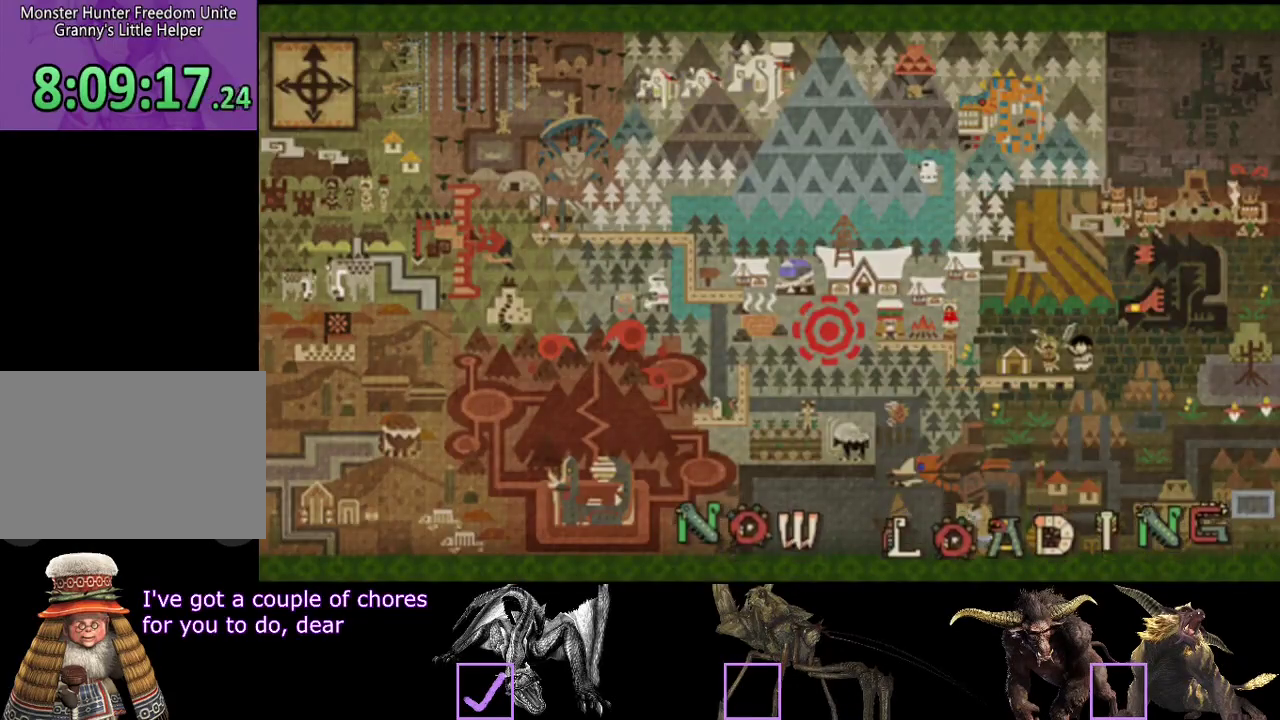
{"buttons": [], "left_stick": "center", "right_stick": "center"}
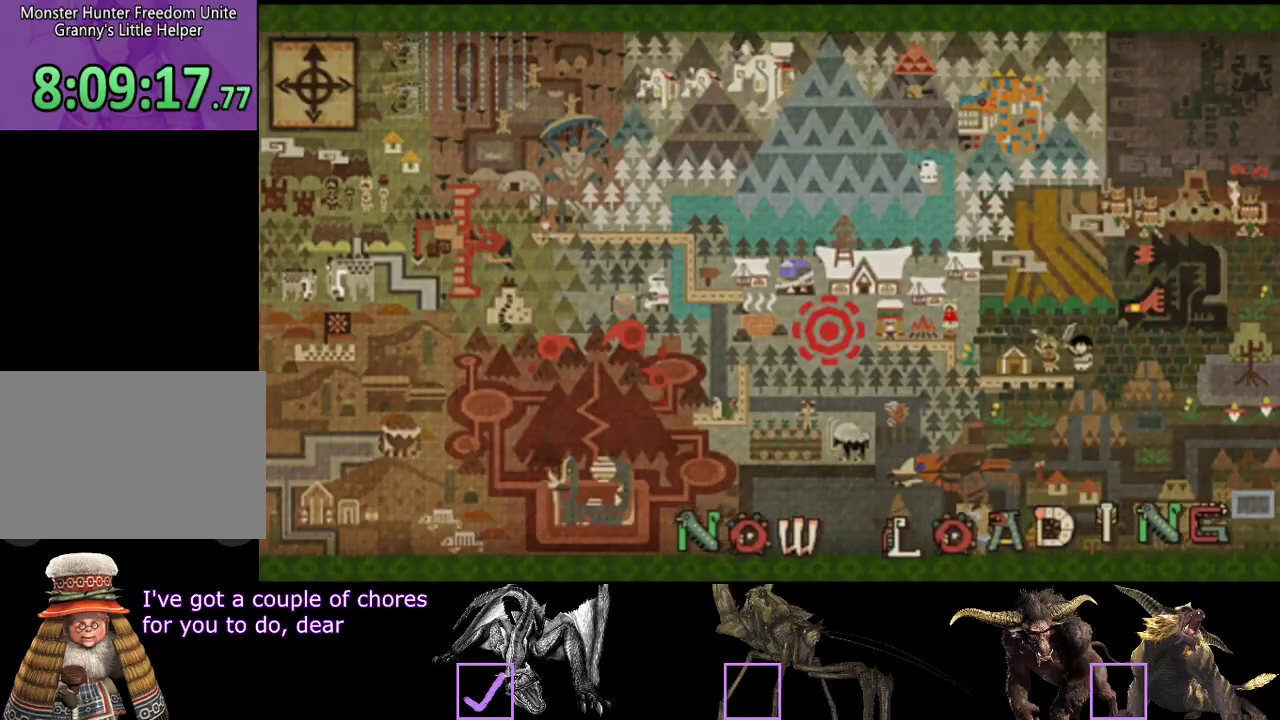
{"buttons": ["R2"], "left_stick": "up", "right_stick": "center"}
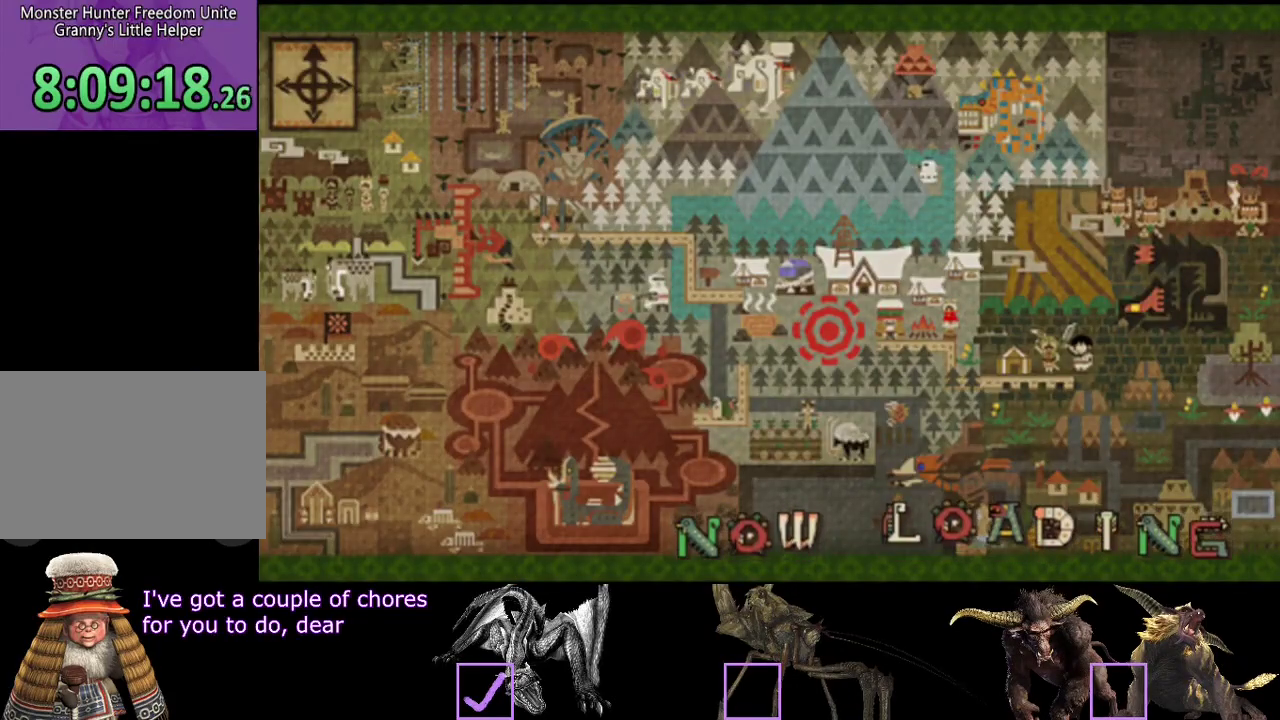
{"buttons": ["R2"], "left_stick": "up", "right_stick": "center"}
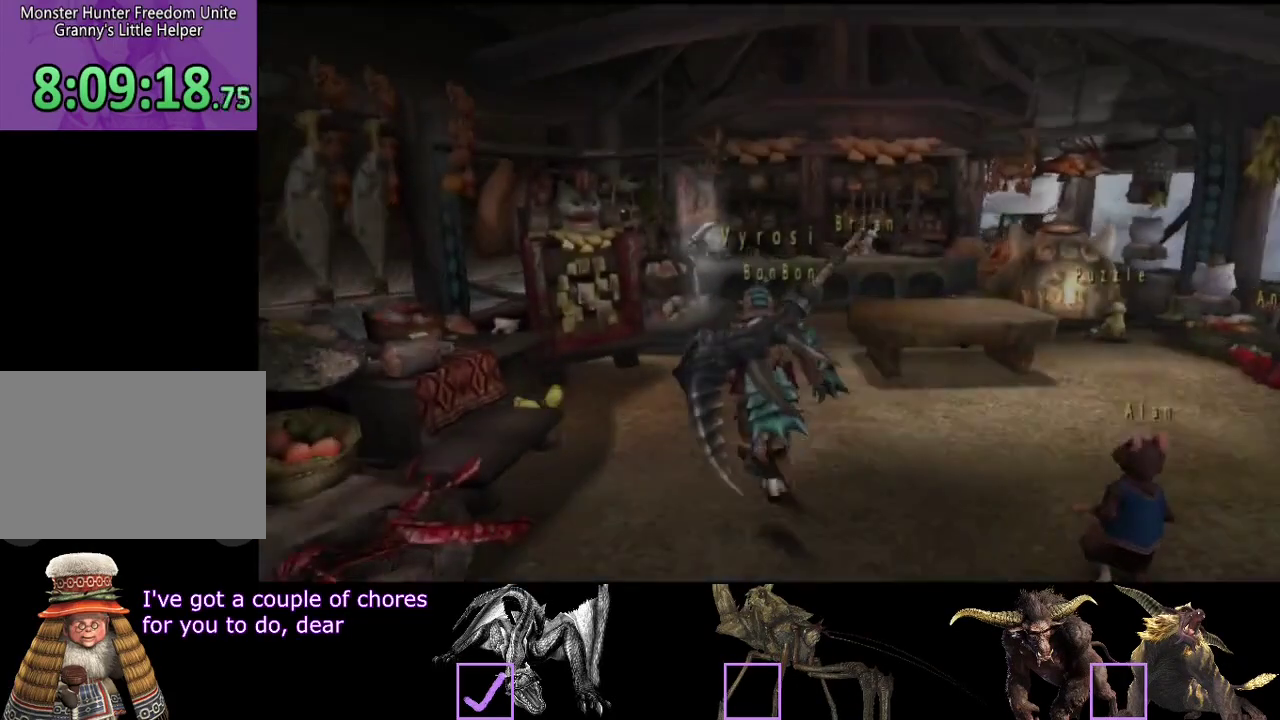
{"buttons": ["R2"], "left_stick": "up", "right_stick": "center"}
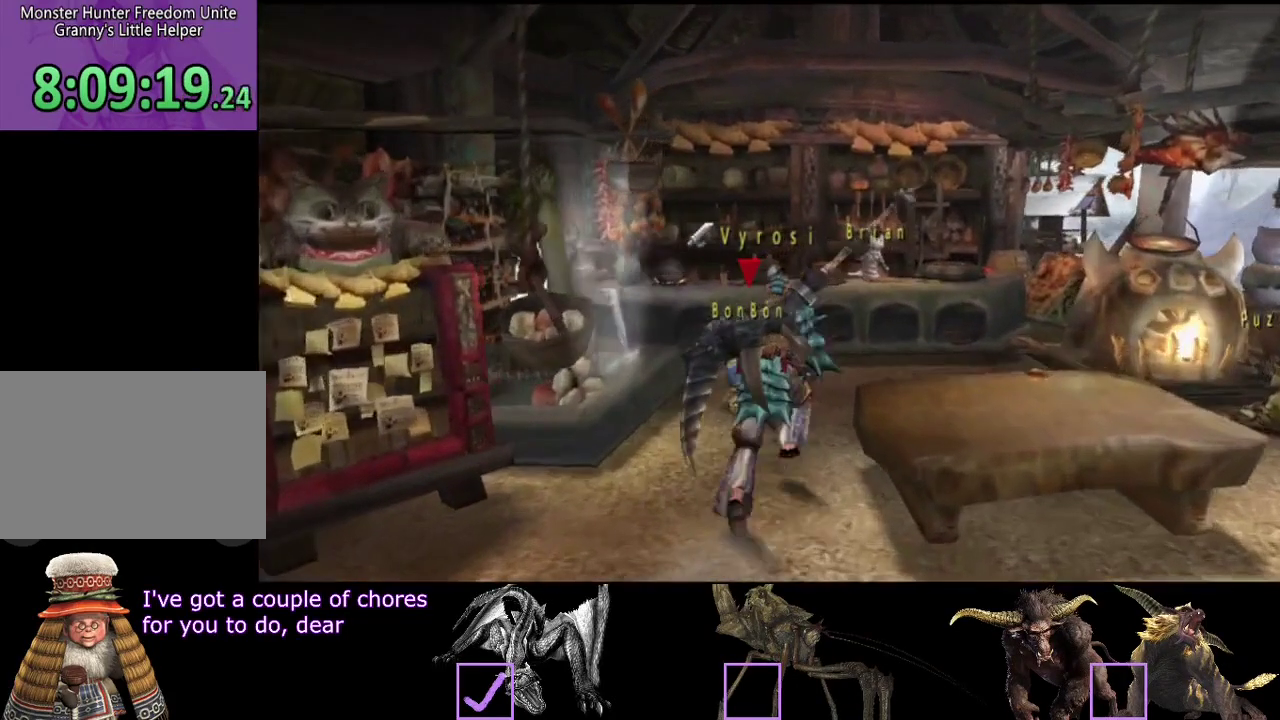
{"buttons": [], "left_stick": "center", "right_stick": "center"}